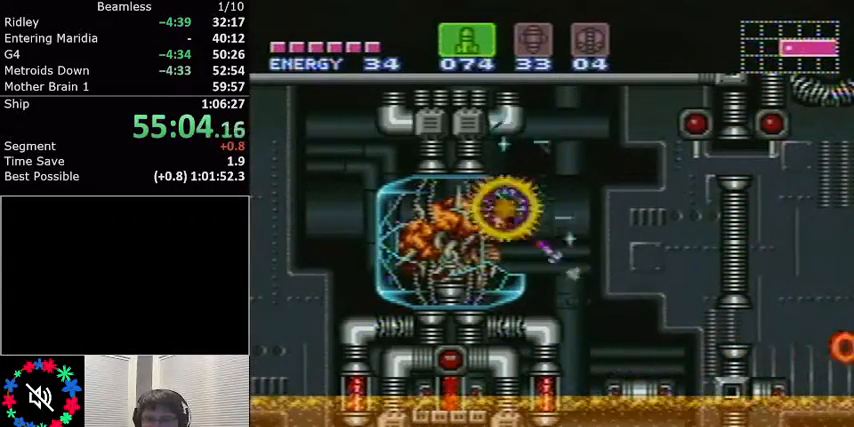
Gameplay with a controller (Nintendo layout); each line is a JSON object with the inputs held at the frame after it. "events" lists button and stick changes between this image and that frame as [ms after this image, input, new state], when the widget could be followed in between. Not read: L3 R3.
{"buttons": ["X", "L1", "R1"], "events": [[100, "X", "up"], [167, "X", "down"], [267, "X", "up"], [334, "X", "down"], [434, "X", "up"], [501, "X", "down"]]}
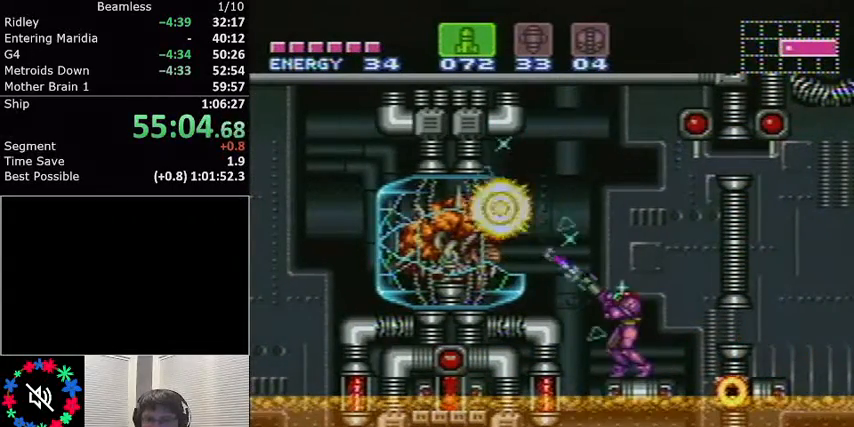
{"buttons": ["X", "L1", "R1"], "events": [[66, "X", "up"], [167, "X", "down"], [267, "X", "up"], [333, "X", "down"], [400, "X", "up"], [500, "X", "down"]]}
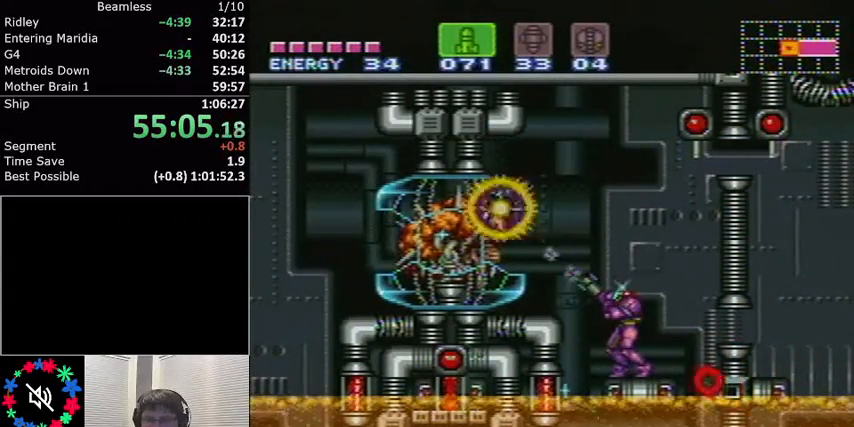
{"buttons": ["L1", "R1", "DPAD_RIGHT"], "events": [[67, "X", "up"], [134, "X", "down"], [267, "X", "up"], [334, "X", "down"], [434, "X", "up"], [501, "DPAD_RIGHT", "down"]]}
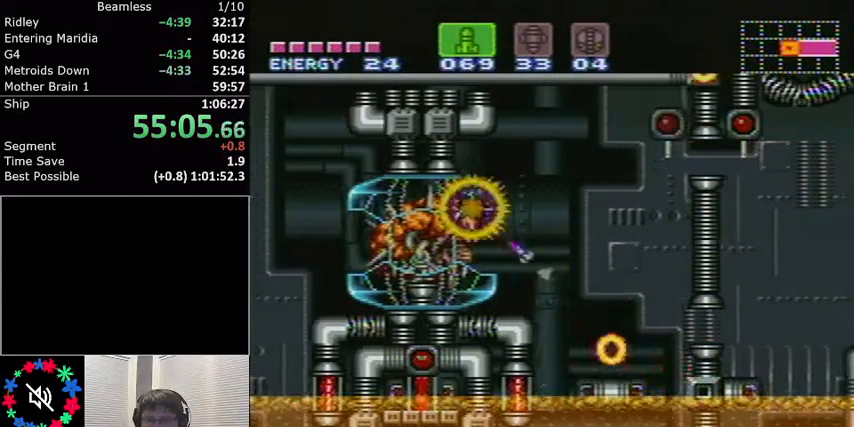
{"buttons": ["L1", "R1", "DPAD_LEFT"], "events": [[367, "DPAD_RIGHT", "up"], [400, "DPAD_LEFT", "down"]]}
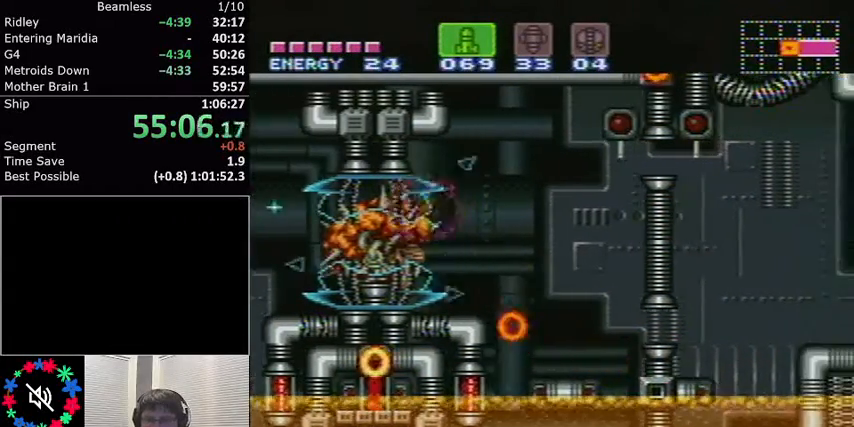
{"buttons": ["X", "L1", "R1"], "events": [[34, "DPAD_LEFT", "up"], [267, "X", "down"], [434, "X", "up"], [501, "X", "down"]]}
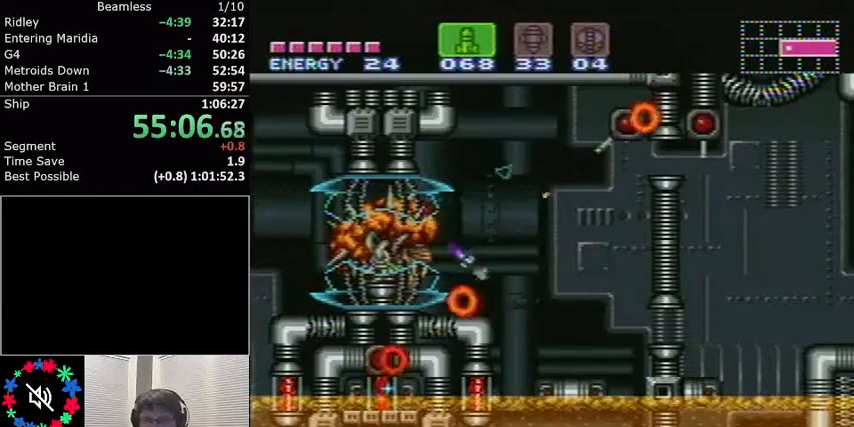
{"buttons": ["L1", "R1"], "events": [[67, "X", "up"], [167, "X", "down"], [267, "X", "up"], [434, "X", "down"], [500, "X", "up"]]}
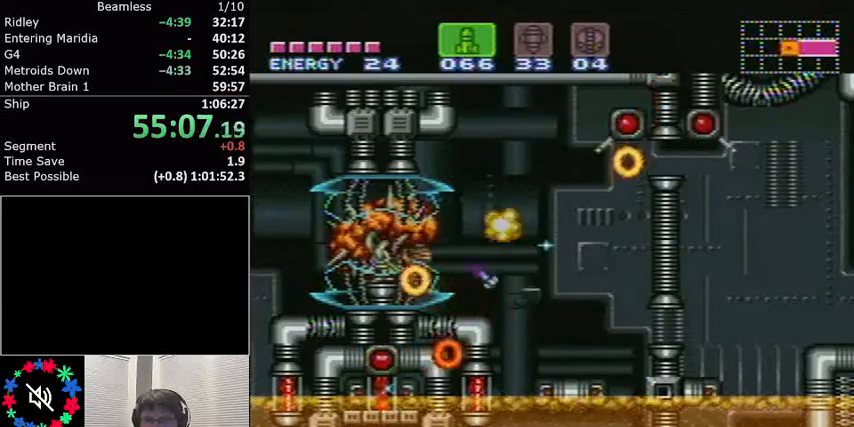
{"buttons": ["L1", "R1"], "events": []}
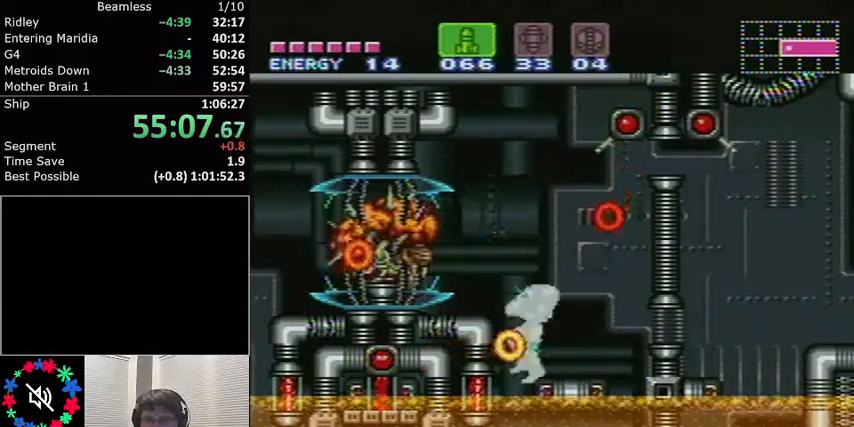
{"buttons": ["L1", "R1"], "events": [[367, "X", "down"], [434, "X", "up"]]}
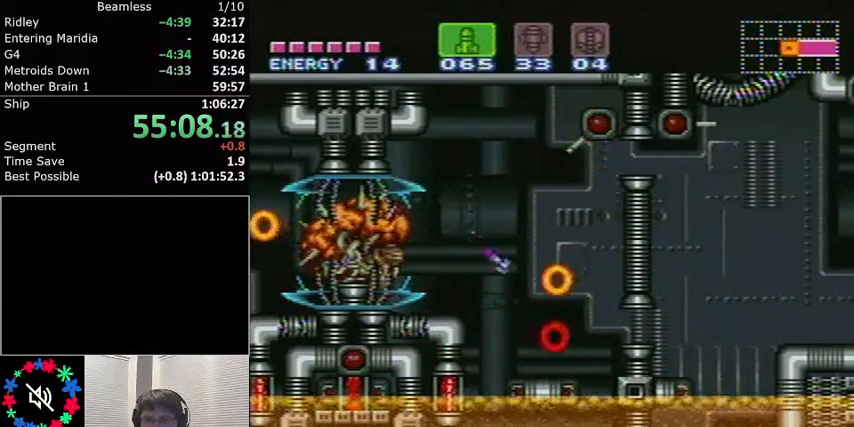
{"buttons": ["L1", "R1"], "events": [[34, "X", "down"], [167, "X", "up"], [234, "X", "down"], [301, "X", "up"], [401, "X", "down"], [501, "X", "up"]]}
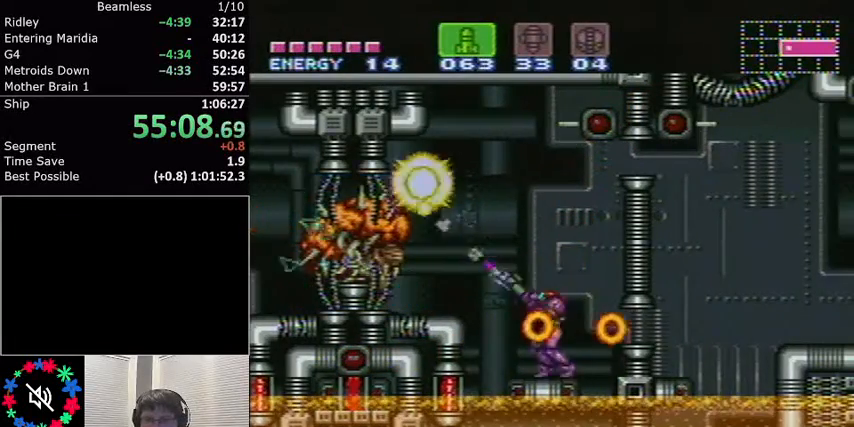
{"buttons": ["L1", "DPAD_RIGHT"], "events": [[67, "X", "down"], [167, "X", "up"], [233, "R1", "up"], [400, "DPAD_RIGHT", "down"]]}
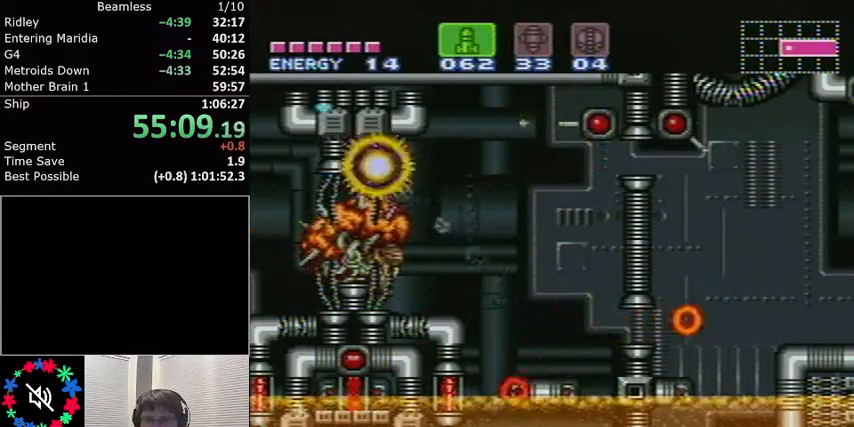
{"buttons": ["L1", "DPAD_DOWN"], "events": [[167, "A", "down"], [234, "DPAD_RIGHT", "up"], [301, "A", "up"], [334, "DPAD_DOWN", "down"], [401, "DPAD_DOWN", "up"], [467, "DPAD_DOWN", "down"]]}
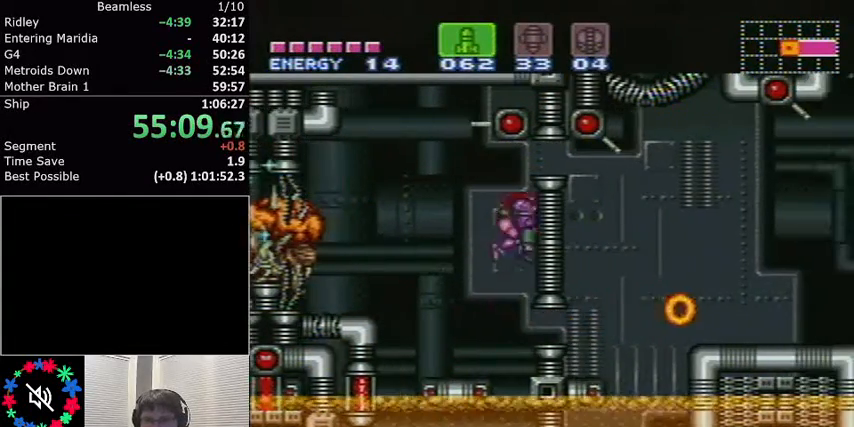
{"buttons": ["L1", "DPAD_RIGHT"], "events": [[33, "DPAD_DOWN", "up"], [33, "DPAD_RIGHT", "down"]]}
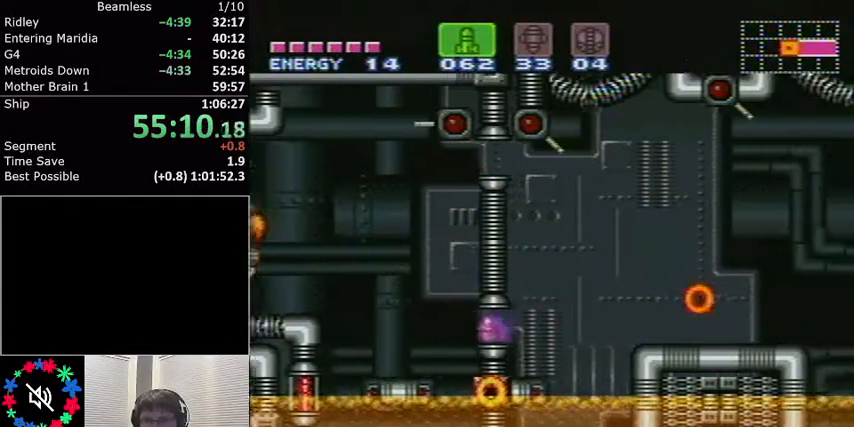
{"buttons": ["L1"], "events": [[67, "DPAD_RIGHT", "up"], [67, "DPAD_UP", "down"], [200, "DPAD_UP", "up"], [334, "B", "down"], [401, "B", "up"]]}
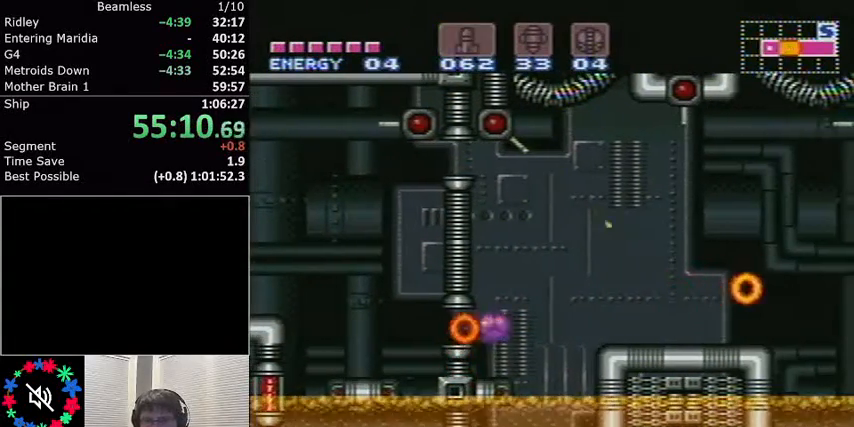
{"buttons": ["A", "L1", "DPAD_RIGHT"], "events": [[133, "DPAD_UP", "down"], [233, "DPAD_UP", "up"], [300, "DPAD_RIGHT", "down"], [400, "A", "down"]]}
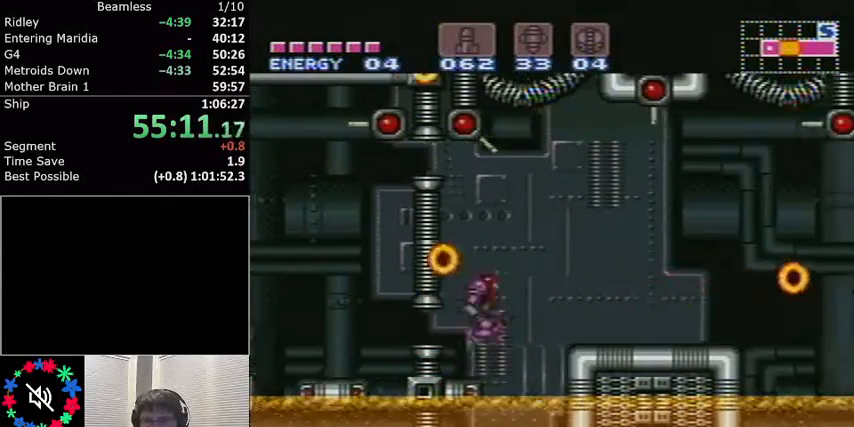
{"buttons": ["L1", "DPAD_RIGHT"], "events": [[34, "A", "up"]]}
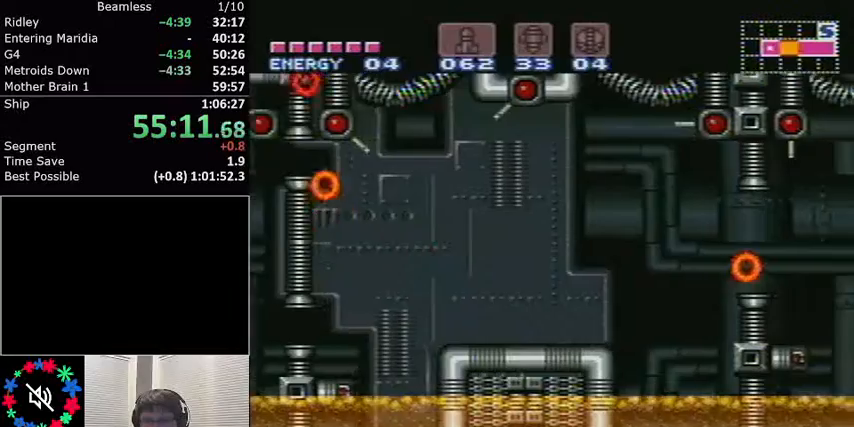
{"buttons": ["L1", "DPAD_RIGHT"], "events": [[333, "A", "down"], [434, "A", "up"]]}
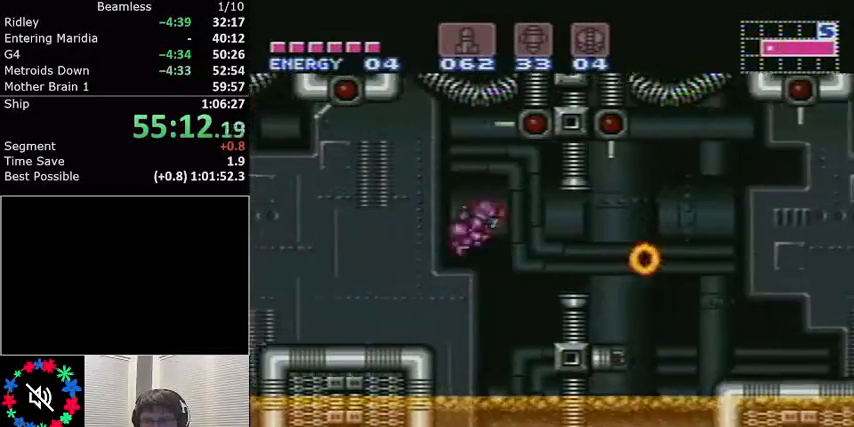
{"buttons": ["L1", "DPAD_RIGHT"], "events": [[301, "A", "down"], [434, "A", "up"]]}
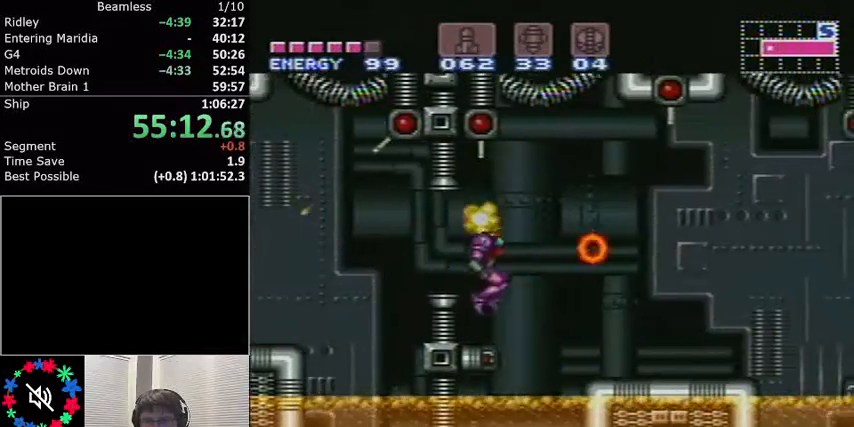
{"buttons": ["L1"], "events": [[333, "DPAD_RIGHT", "up"]]}
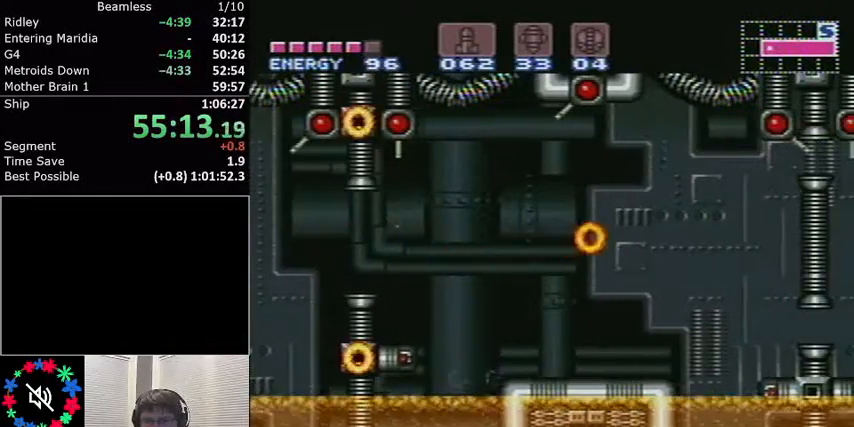
{"buttons": ["L1", "DPAD_RIGHT"], "events": [[34, "A", "down"], [167, "DPAD_RIGHT", "down"], [267, "A", "up"], [334, "DPAD_RIGHT", "up"], [467, "DPAD_RIGHT", "down"]]}
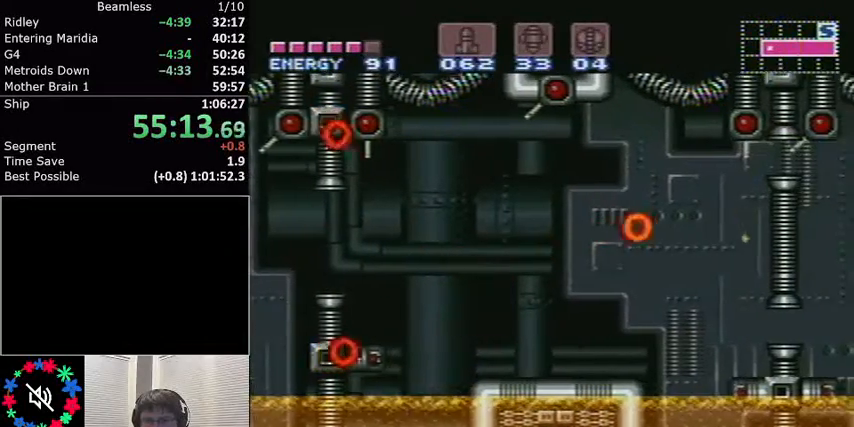
{"buttons": ["A", "L1", "DPAD_RIGHT"], "events": [[434, "A", "down"]]}
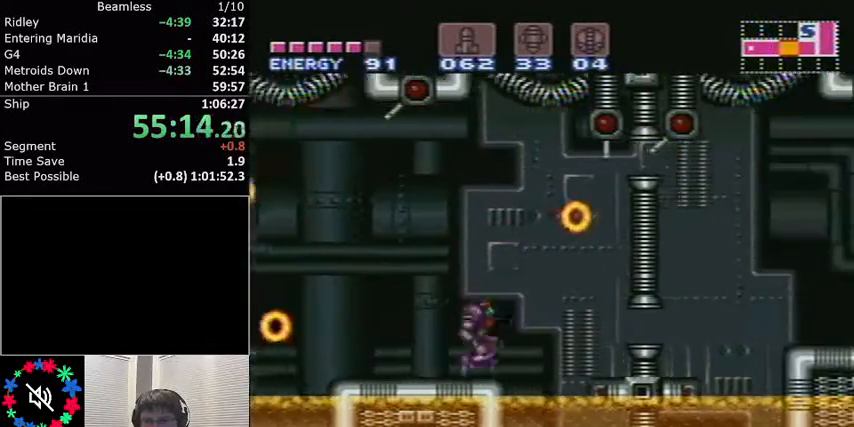
{"buttons": ["L1", "DPAD_RIGHT"], "events": [[34, "A", "up"], [100, "DPAD_RIGHT", "up"], [167, "DPAD_DOWN", "down"], [234, "DPAD_DOWN", "up"], [301, "DPAD_RIGHT", "down"]]}
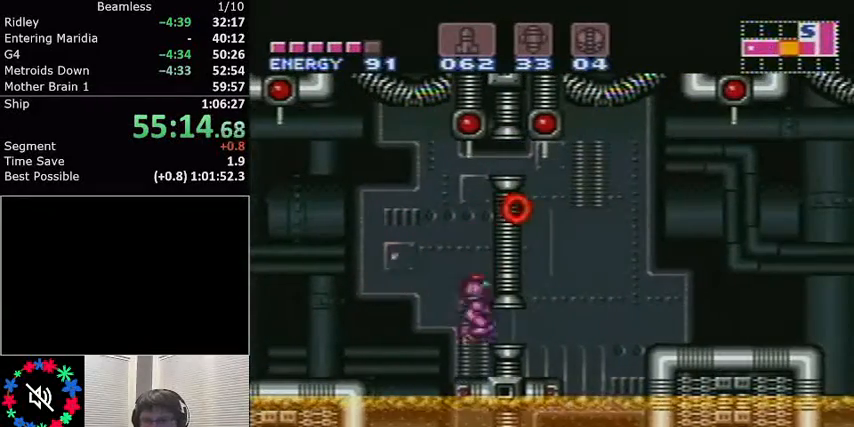
{"buttons": ["L1", "DPAD_DOWN", "DPAD_RIGHT"], "events": [[100, "DPAD_RIGHT", "up"], [100, "DPAD_UP", "down"], [167, "DPAD_UP", "up"], [233, "A", "down"], [333, "DPAD_DOWN", "down"], [367, "A", "up"], [434, "DPAD_DOWN", "up"], [500, "DPAD_DOWN", "down"], [500, "DPAD_RIGHT", "down"]]}
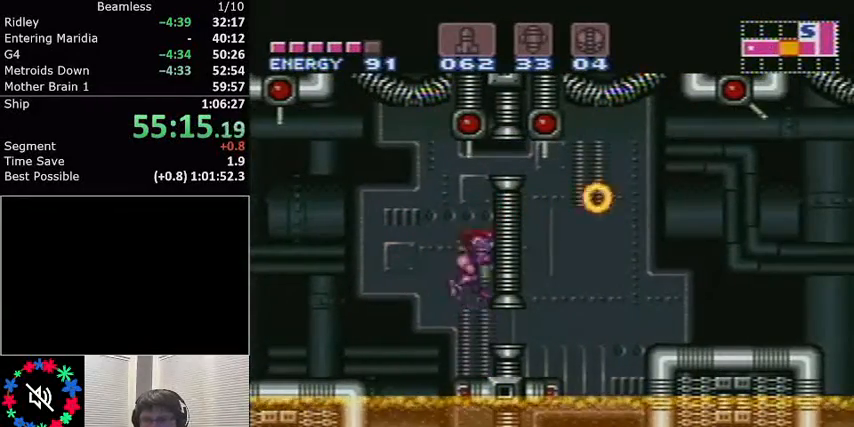
{"buttons": ["L1", "DPAD_UP"], "events": [[67, "DPAD_DOWN", "up"], [467, "DPAD_RIGHT", "up"], [501, "DPAD_UP", "down"]]}
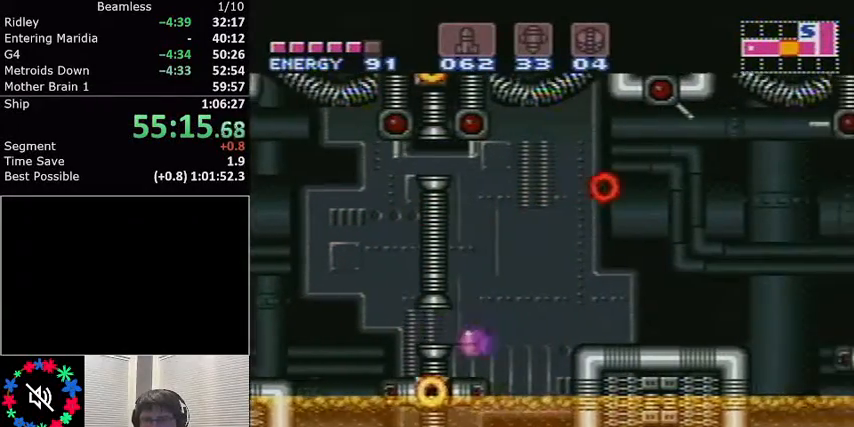
{"buttons": ["L1", "DPAD_RIGHT"], "events": [[100, "DPAD_UP", "up"], [200, "DPAD_RIGHT", "down"], [267, "A", "down"], [367, "A", "up"]]}
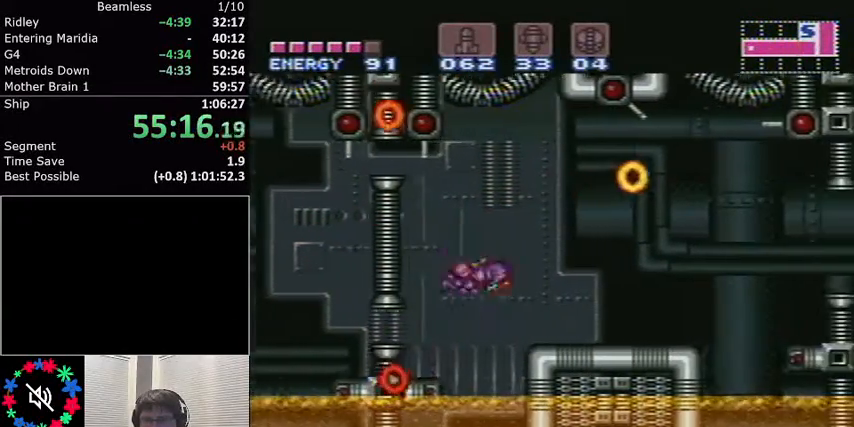
{"buttons": ["L1", "DPAD_RIGHT"], "events": []}
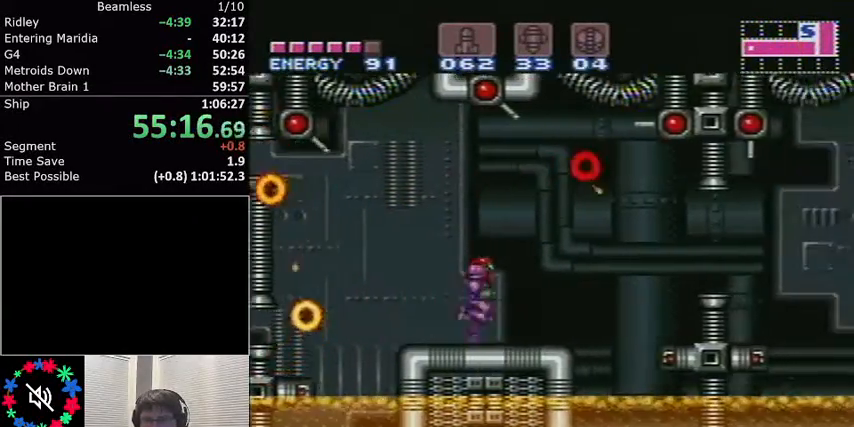
{"buttons": ["L1", "DPAD_RIGHT"], "events": [[100, "A", "down"], [200, "A", "up"]]}
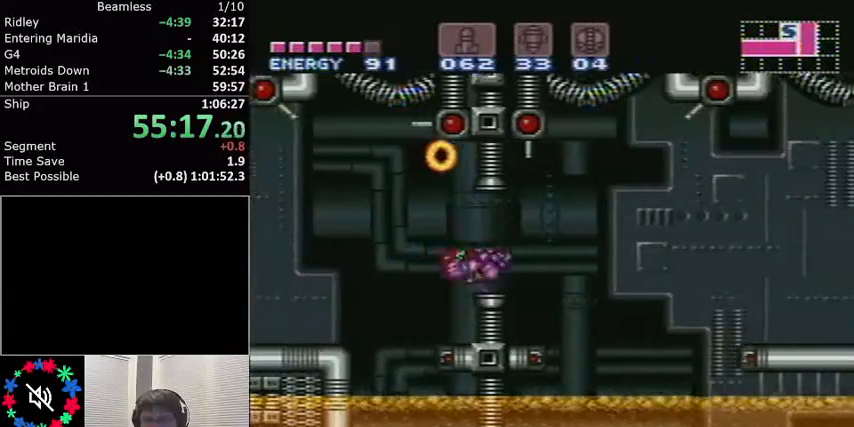
{"buttons": ["A", "L1", "DPAD_RIGHT"], "events": [[134, "A", "down"]]}
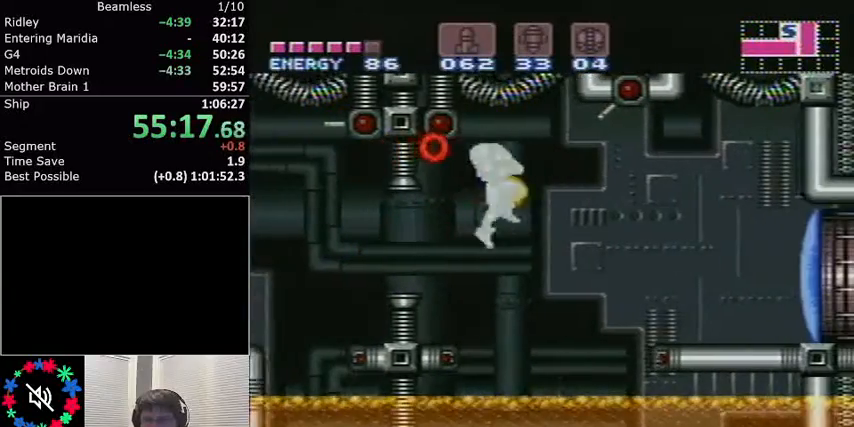
{"buttons": ["L1"], "events": [[200, "A", "up"], [367, "DPAD_RIGHT", "up"]]}